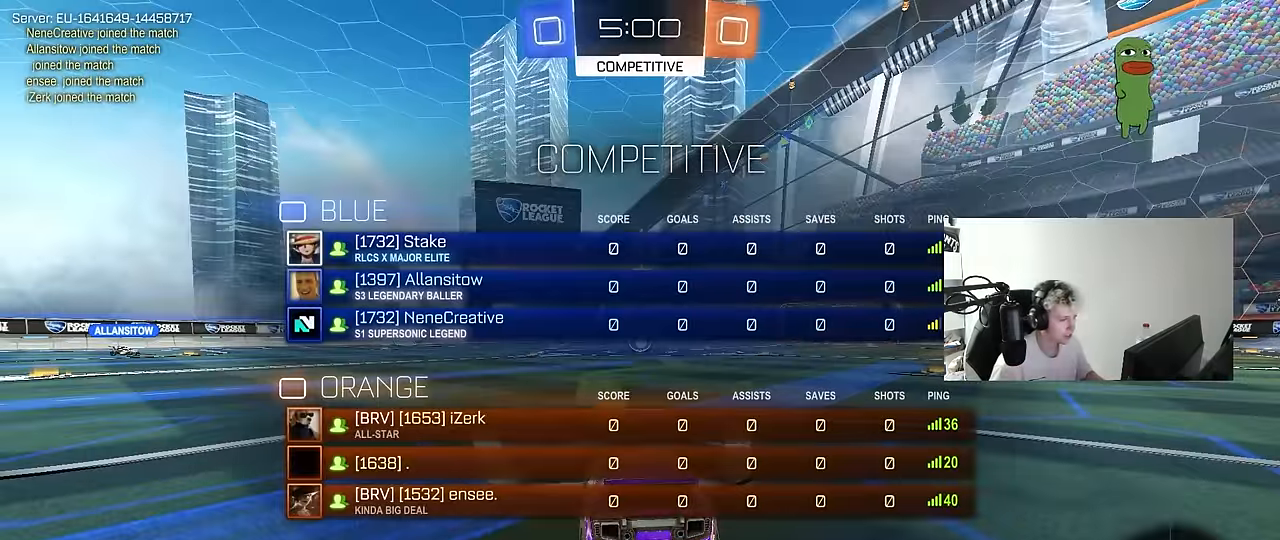
Gameplay with keyboard and mouse; each line is a JSON object with the keys and mouse buttons held at the frame after it. "events" lists presses ("down") and releases ("up") of "1", "2", "3", "4", "5", "a", "alt", "c", "caps_lock", "ctrl", "d", "e", "f", "g", "q", "r", "s", "shift", "space", "t", "tab", "v", "w", "x", "z", "mouse_left", "mouse_wheel" and "mouse_right" between this image and that frame as [ms after this image, input, new state], when the widget could be followed in between. "mouse_left", "mouse_wheel", "mouse_right" = the "left", "wheel", "right" buttons of the "mouse" list. No other keys are recorded. "wheel" means that the mouse wheel is clicked or scrolled. Mouse movement is not recorded.
{"keys": ["s"], "mouse": [], "events": [[250, "tab", "up"]]}
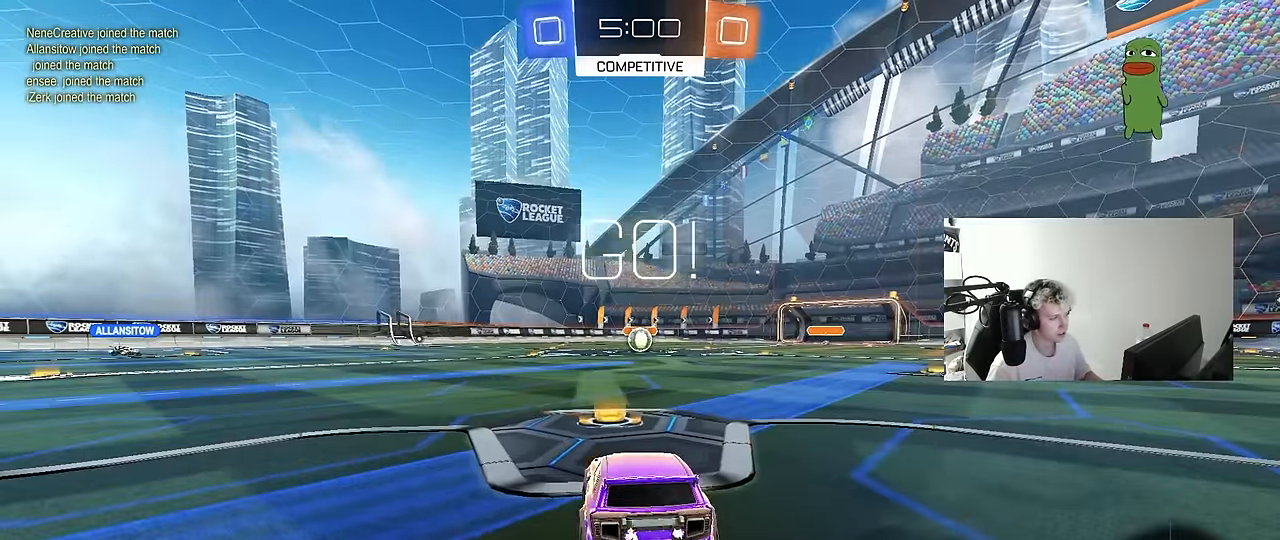
{"keys": ["s"], "mouse": ["right"], "events": [[33, "a", "down"], [183, "a", "up"], [267, "mouse_right", "down"], [317, "mouse_right", "up"], [367, "mouse_right", "down"]]}
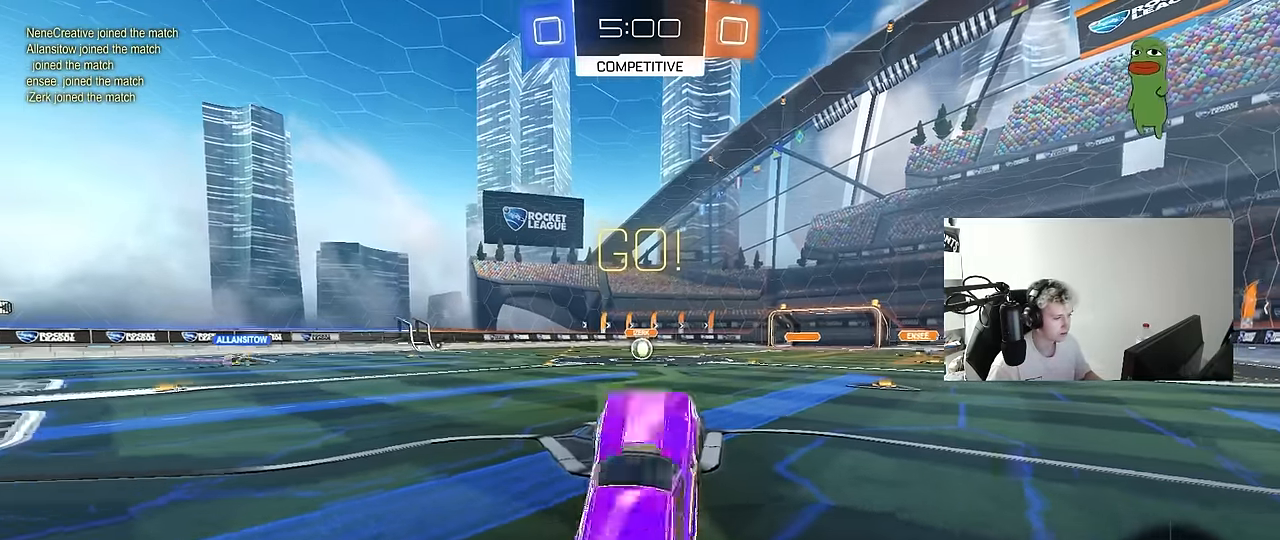
{"keys": ["d", "shift", "w"], "mouse": ["left"], "events": [[50, "mouse_right", "up"], [100, "s", "up"], [133, "d", "down"], [133, "mouse_left", "down"], [133, "shift", "down"], [233, "w", "down"]]}
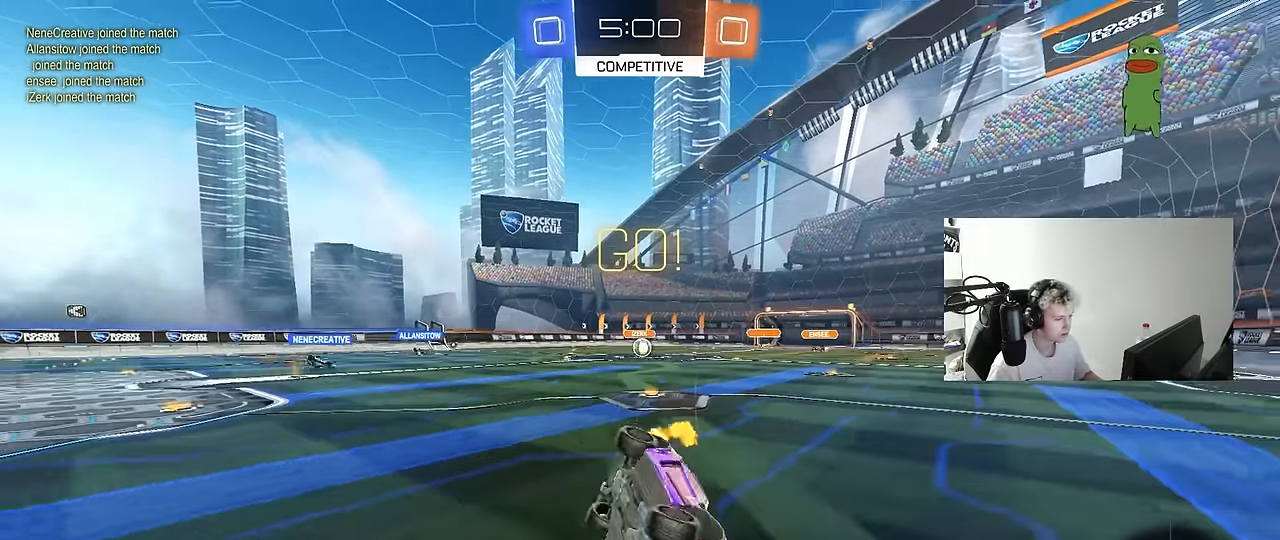
{"keys": ["a", "shift", "w"], "mouse": [], "events": [[167, "shift", "up"], [300, "d", "up"], [300, "mouse_left", "up"], [400, "a", "down"], [433, "shift", "down"]]}
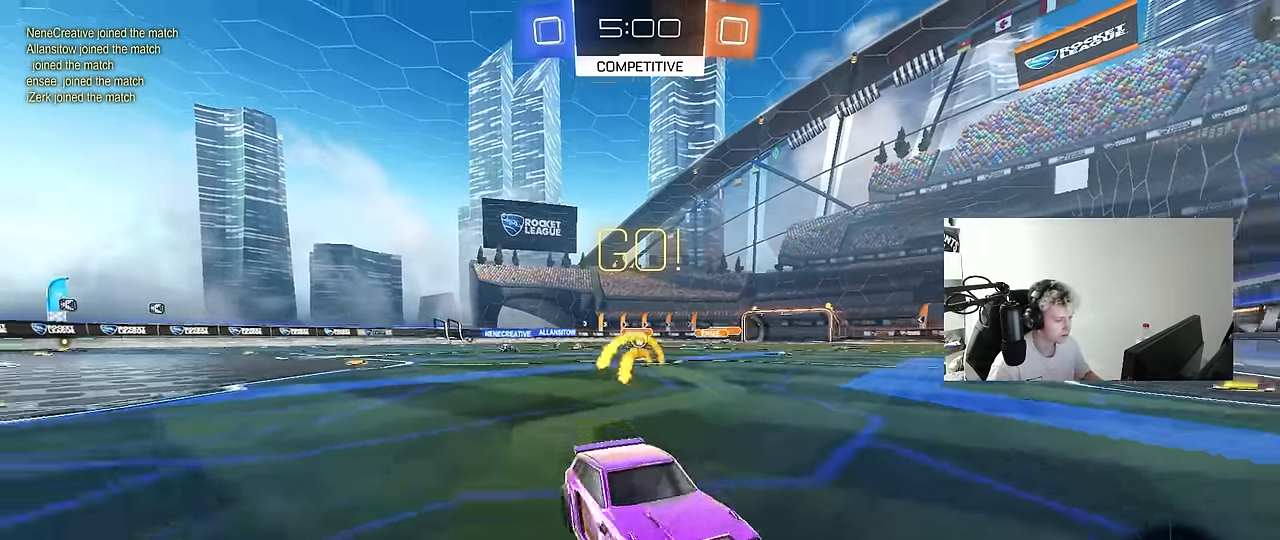
{"keys": ["a", "shift", "w"], "mouse": [], "events": [[33, "shift", "up"], [450, "shift", "down"]]}
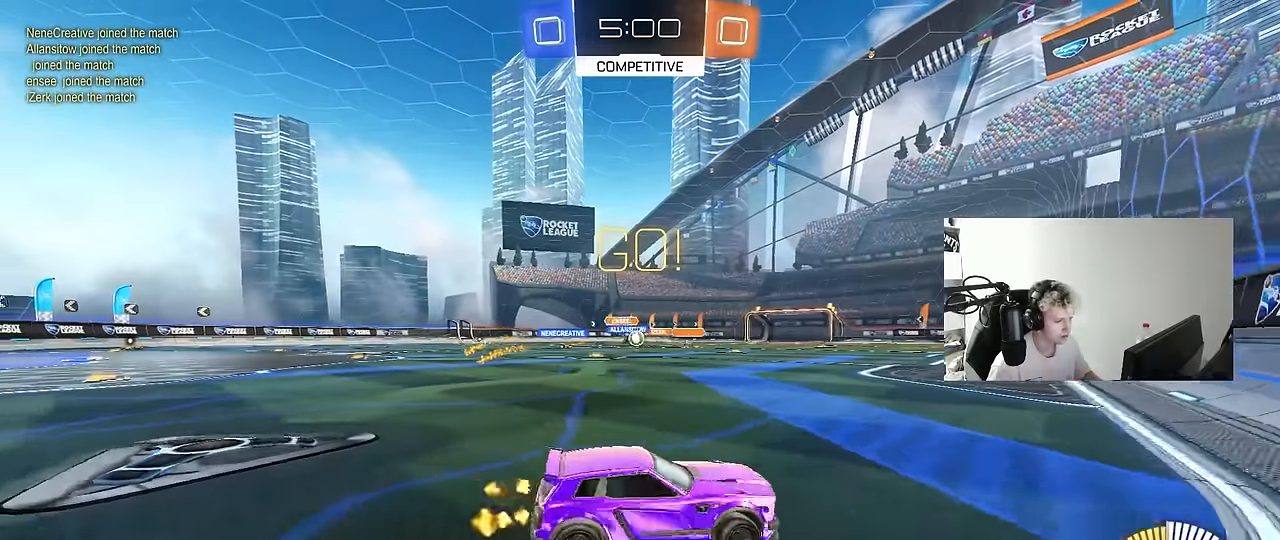
{"keys": ["d", "w"], "mouse": ["left"], "events": [[50, "shift", "up"], [183, "a", "up"], [233, "d", "down"], [233, "mouse_left", "down"], [333, "d", "up"], [416, "d", "down"]]}
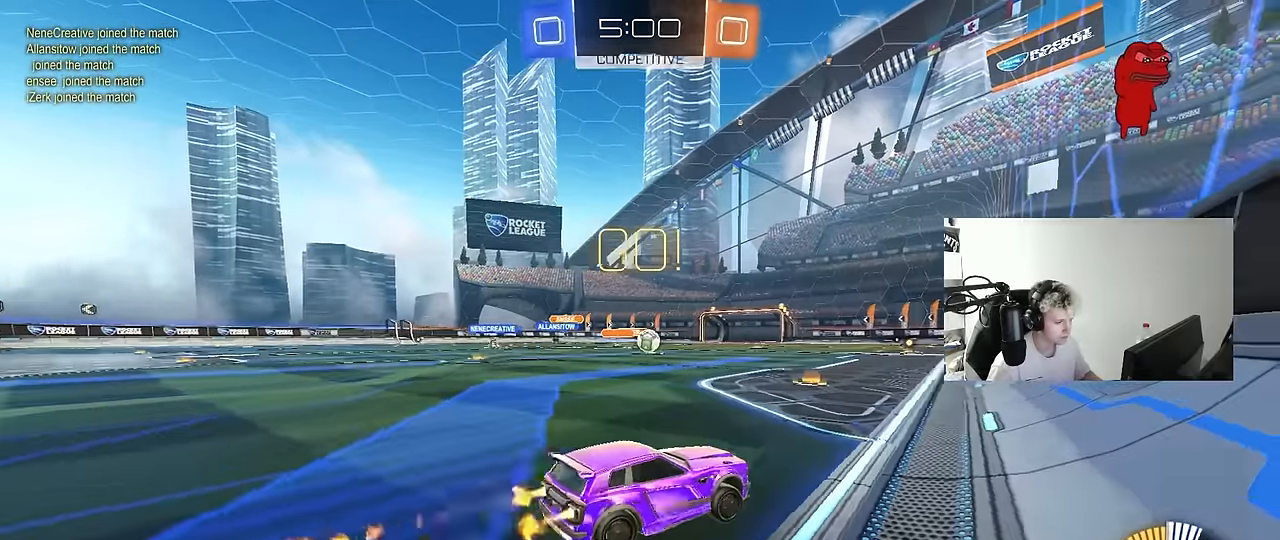
{"keys": ["d", "w"], "mouse": ["left"], "events": [[16, "d", "up"], [166, "a", "down"], [166, "mouse_left", "up"], [250, "a", "up"], [433, "d", "down"], [433, "mouse_left", "down"]]}
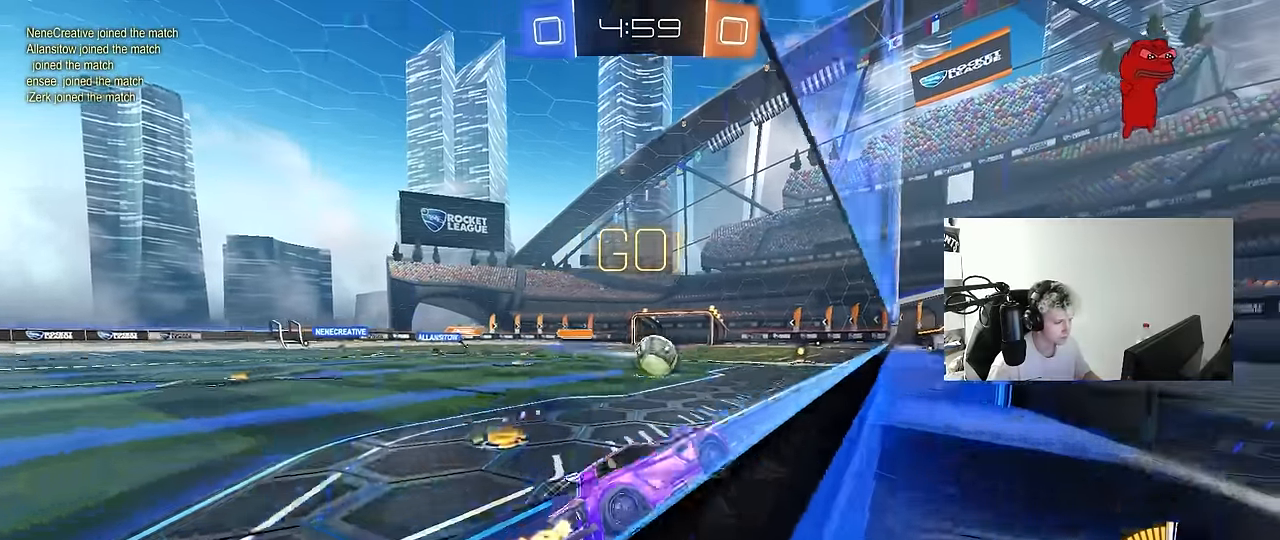
{"keys": ["w"], "mouse": [], "events": [[33, "mouse_left", "up"], [83, "d", "up"], [216, "d", "down"], [216, "mouse_left", "down"], [316, "d", "up"], [316, "mouse_left", "up"]]}
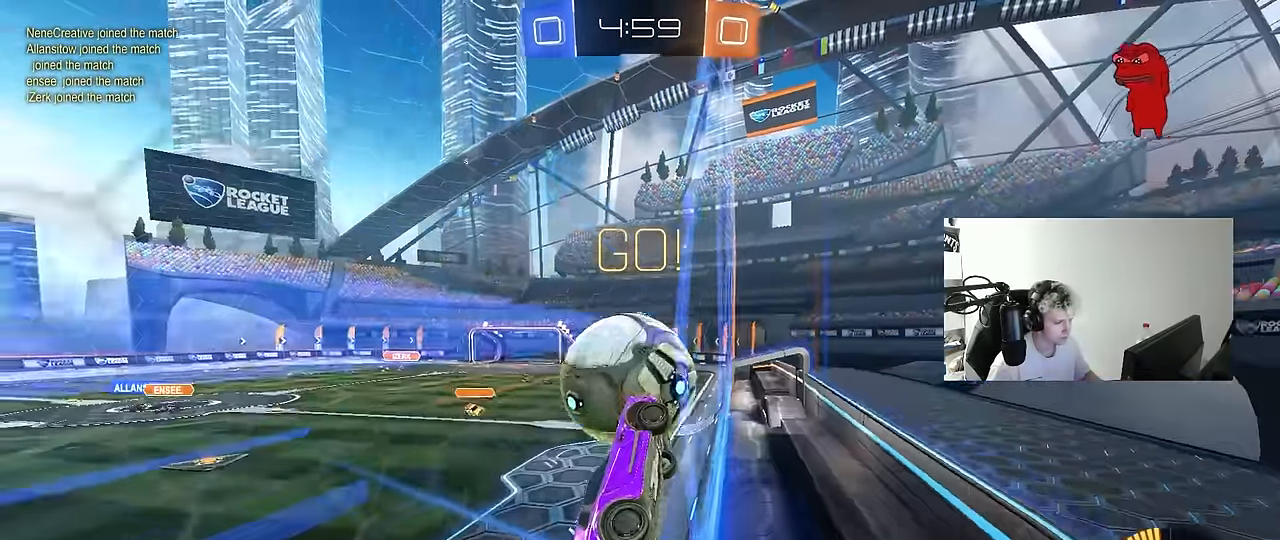
{"keys": ["d", "s"], "mouse": ["right"], "events": [[50, "d", "down"], [183, "a", "down"], [183, "d", "up"], [283, "a", "up"], [283, "w", "up"], [383, "d", "down"], [383, "mouse_right", "down"], [383, "s", "down"]]}
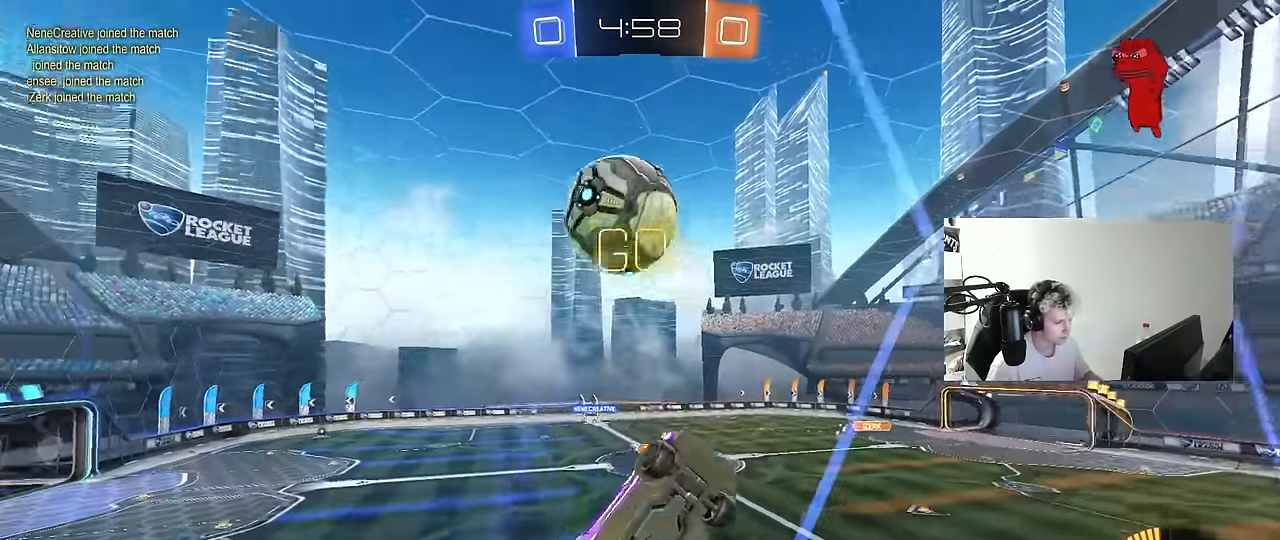
{"keys": ["a", "shift", "w"], "mouse": ["left"], "events": [[166, "a", "down"], [166, "d", "up"], [166, "mouse_right", "up"], [166, "shift", "down"], [216, "mouse_left", "down"], [250, "s", "up"], [350, "w", "down"]]}
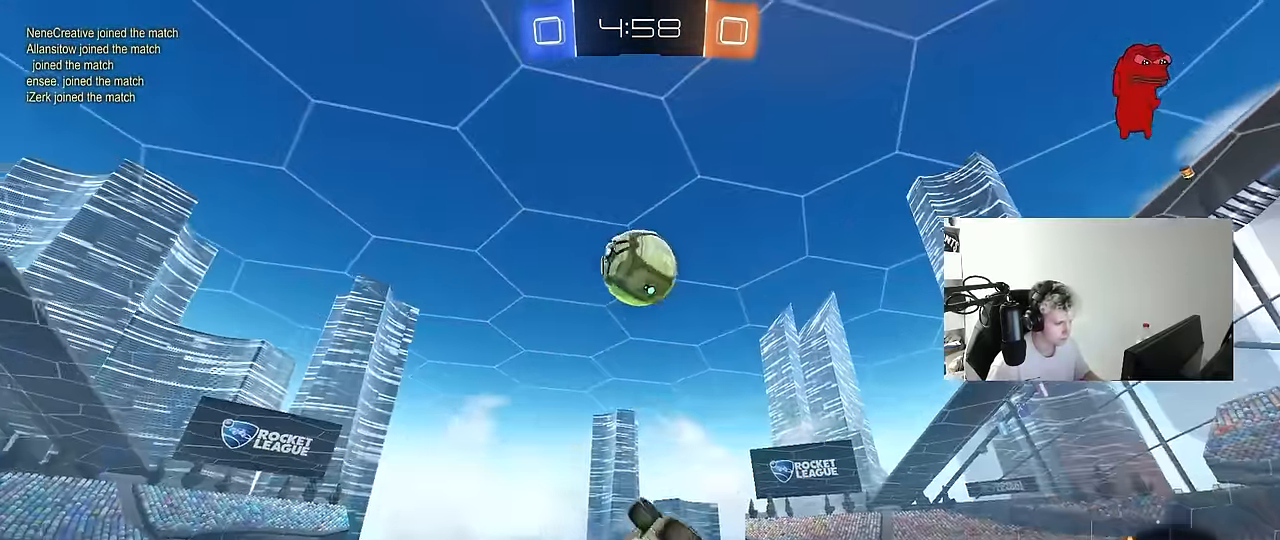
{"keys": ["a"], "mouse": ["left"], "events": [[133, "w", "up"], [266, "s", "down"], [450, "s", "up"], [450, "shift", "up"]]}
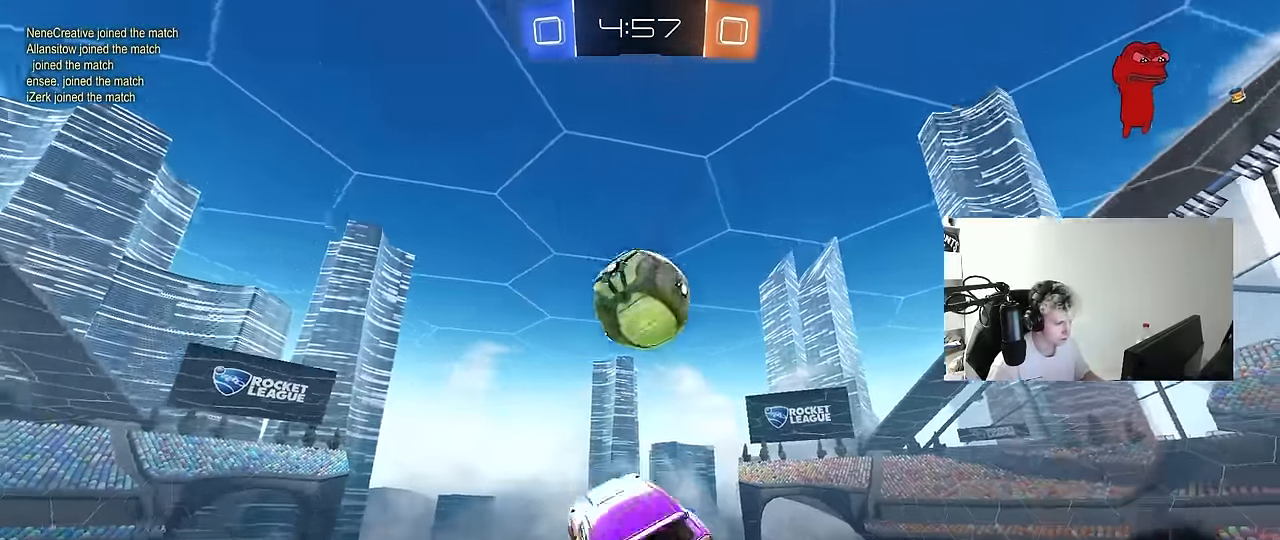
{"keys": ["d", "s", "shift"], "mouse": ["left"], "events": [[50, "a", "up"], [83, "w", "down"], [183, "d", "down"], [183, "shift", "down"], [233, "mouse_right", "down"], [416, "mouse_right", "up"], [416, "s", "down"], [416, "w", "up"]]}
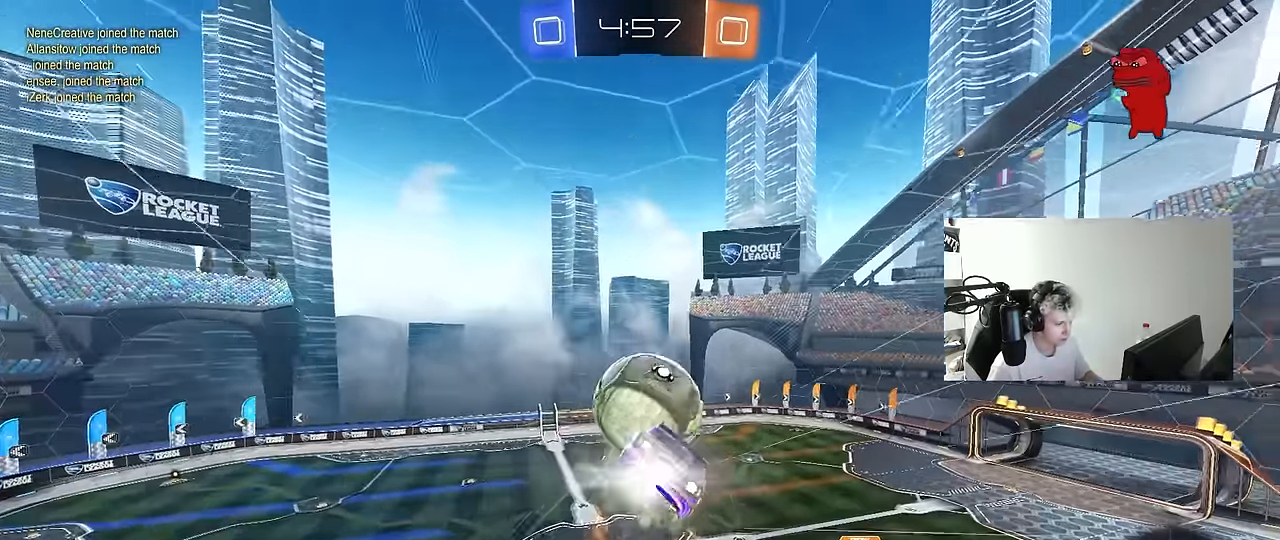
{"keys": ["a", "s"], "mouse": [], "events": [[200, "a", "down"], [200, "shift", "up"], [250, "d", "up"], [250, "mouse_left", "up"]]}
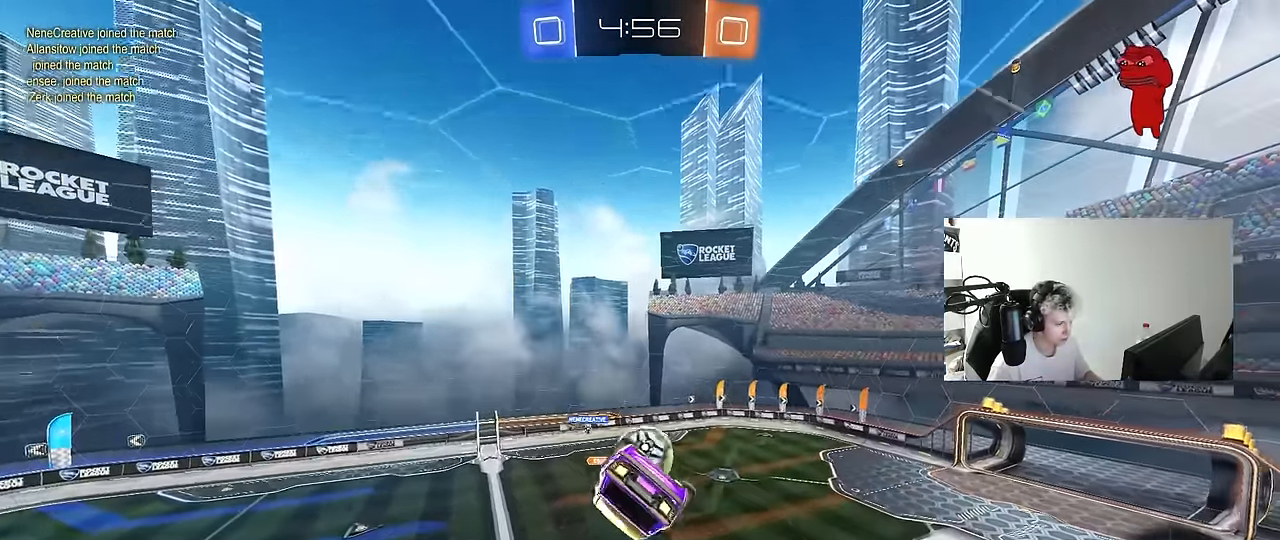
{"keys": ["d", "shift"], "mouse": [], "events": [[83, "a", "up"], [83, "d", "down"], [83, "s", "up"], [133, "shift", "down"]]}
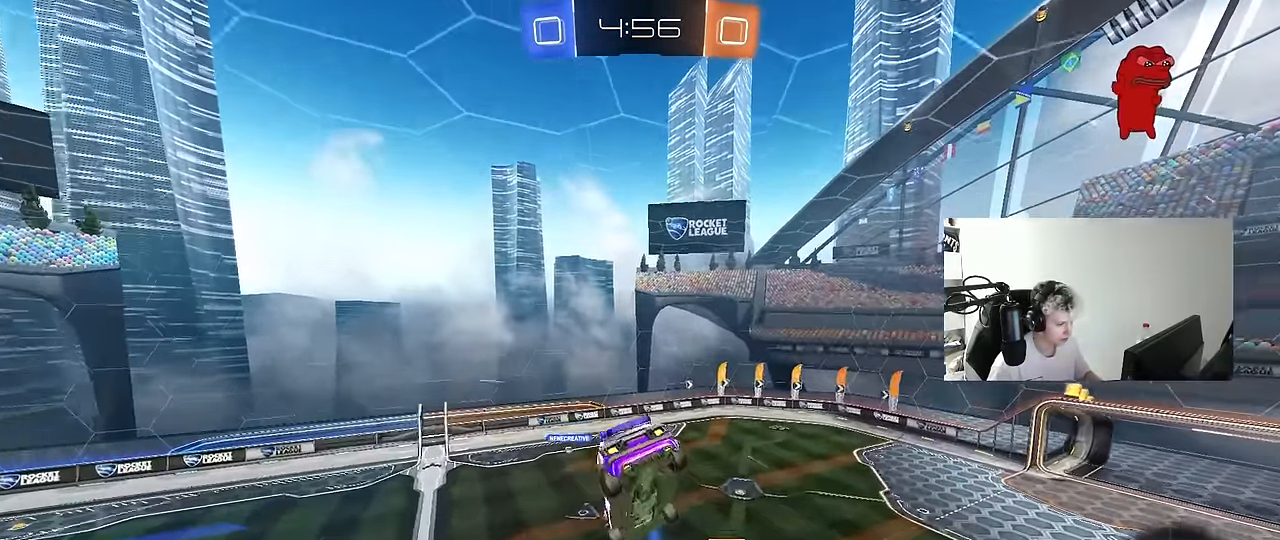
{"keys": [], "mouse": [], "events": [[50, "d", "up"], [50, "shift", "up"], [100, "a", "down"], [100, "s", "down"], [233, "a", "up"], [233, "s", "up"], [233, "shift", "down"], [416, "shift", "up"]]}
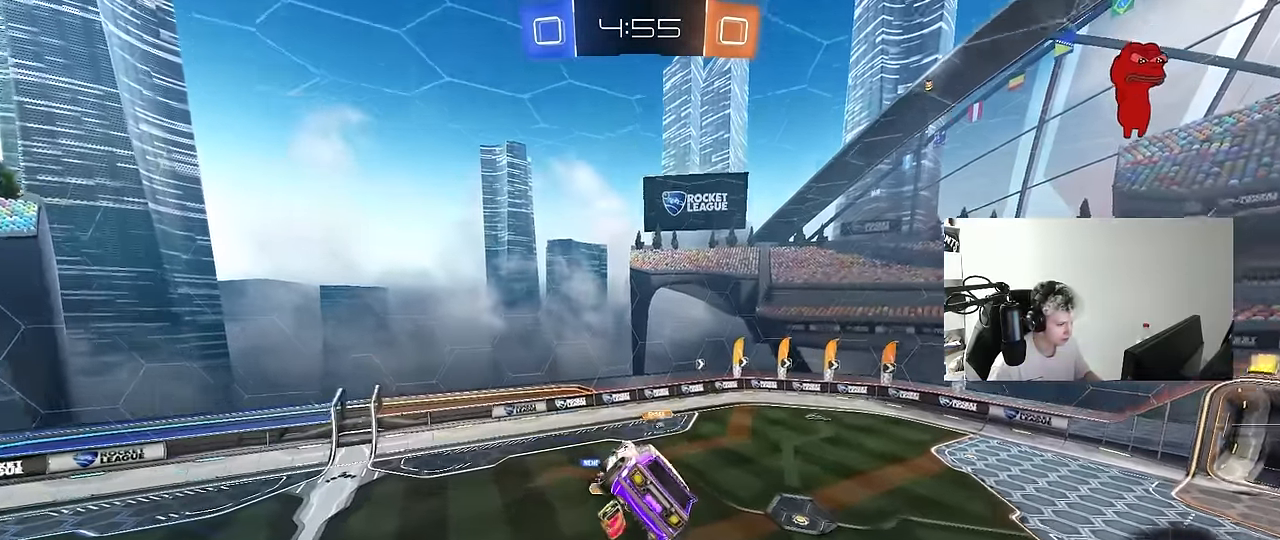
{"keys": [], "mouse": [], "events": [[16, "d", "down"], [116, "a", "down"], [116, "d", "up"], [116, "shift", "down"], [200, "a", "up"], [200, "shift", "up"], [250, "d", "down"], [350, "d", "up"]]}
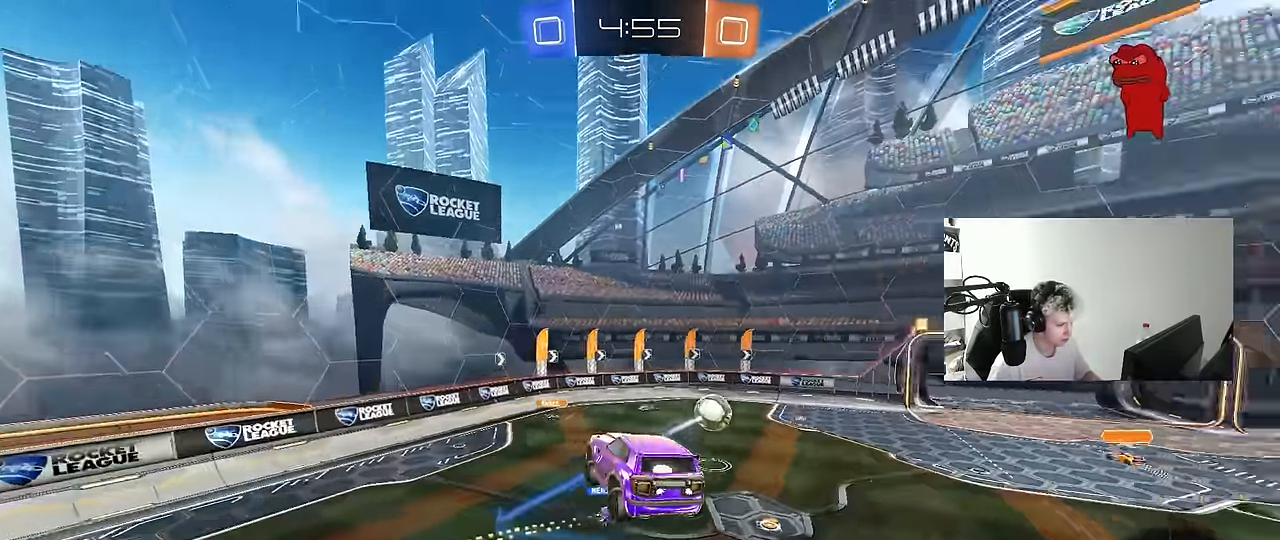
{"keys": ["d", "shift", "w"], "mouse": [], "events": [[216, "d", "down"], [366, "w", "down"], [500, "shift", "down"]]}
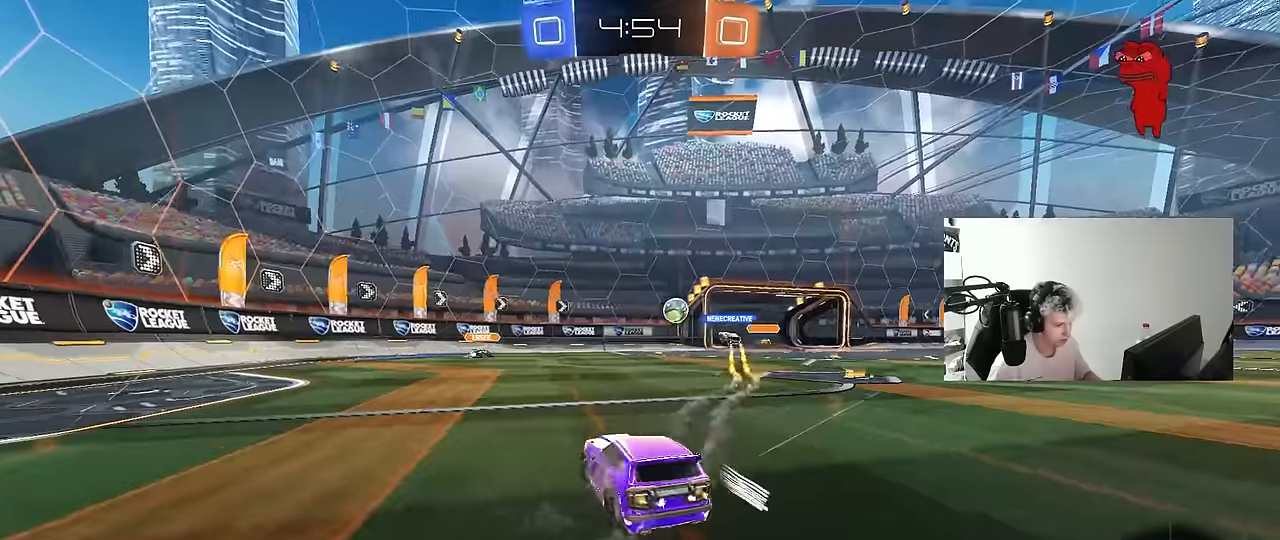
{"keys": ["a", "w"], "mouse": [], "events": [[100, "d", "up"], [100, "shift", "up"], [100, "w", "up"], [150, "a", "down"], [234, "shift", "down"], [234, "w", "down"], [284, "shift", "up"]]}
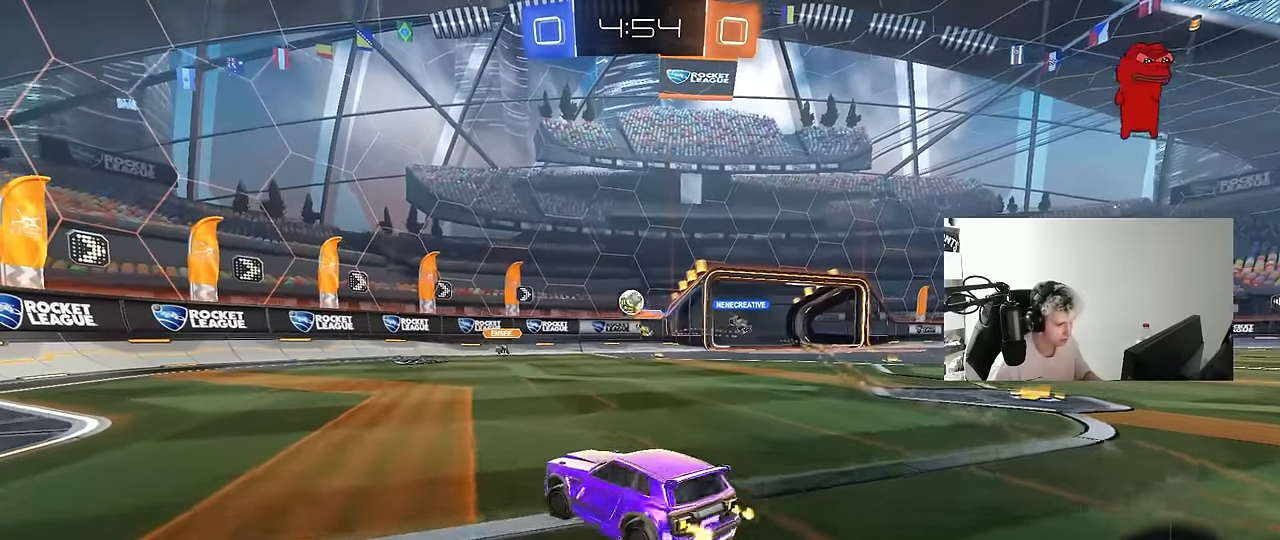
{"keys": ["a", "s", "shift"], "mouse": ["left", "right"], "events": [[67, "a", "up"], [117, "mouse_left", "down"], [150, "d", "down"], [150, "mouse_left", "up"], [250, "w", "up"], [350, "mouse_right", "down"], [400, "d", "up"], [400, "s", "down"], [434, "a", "down"], [434, "mouse_left", "down"], [434, "shift", "down"]]}
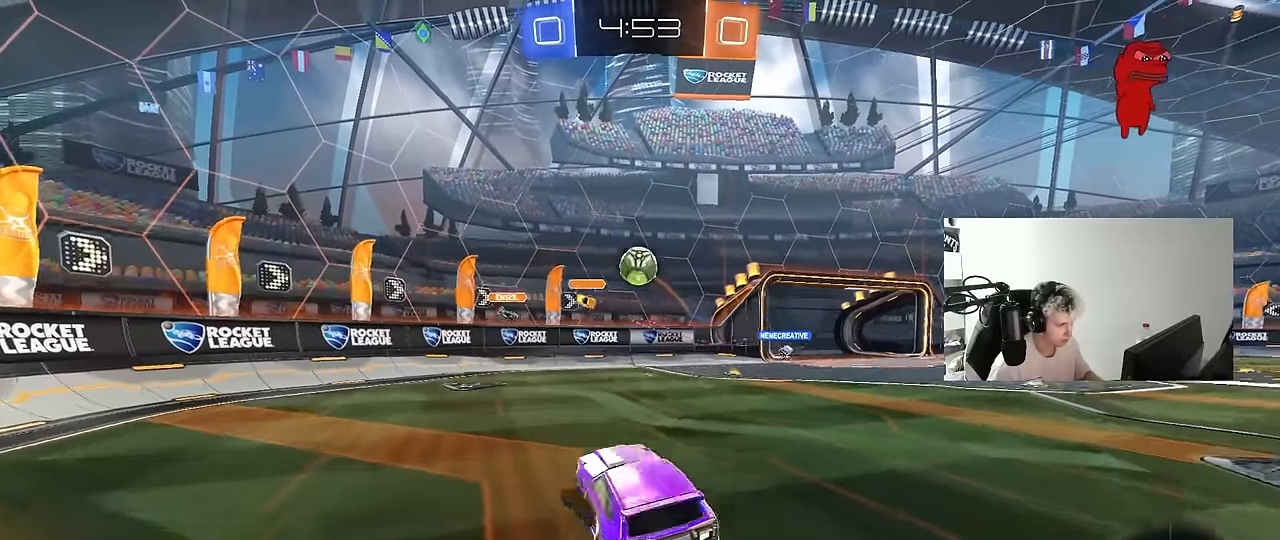
{"keys": ["a", "w"], "mouse": ["left"], "events": [[34, "a", "up"], [34, "mouse_right", "up"], [34, "s", "up"], [34, "shift", "up"], [84, "mouse_right", "down"], [167, "a", "down"], [267, "mouse_right", "up"], [317, "w", "down"]]}
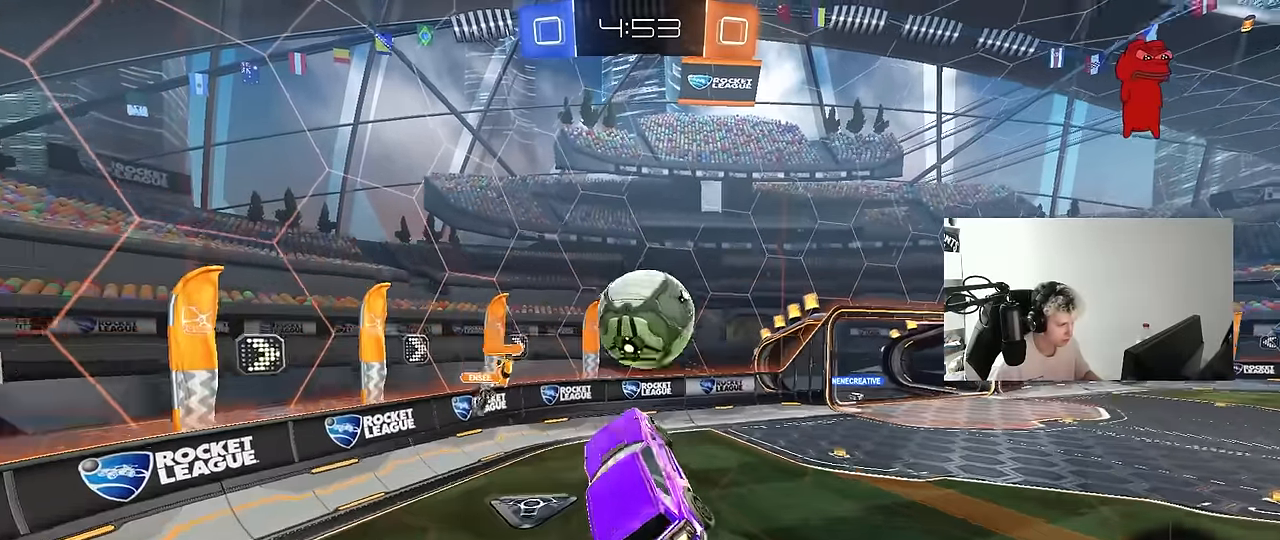
{"keys": ["a", "s", "shift"], "mouse": [], "events": [[50, "d", "down"], [184, "d", "up"], [384, "mouse_left", "up"], [384, "w", "up"], [417, "shift", "down"], [467, "s", "down"]]}
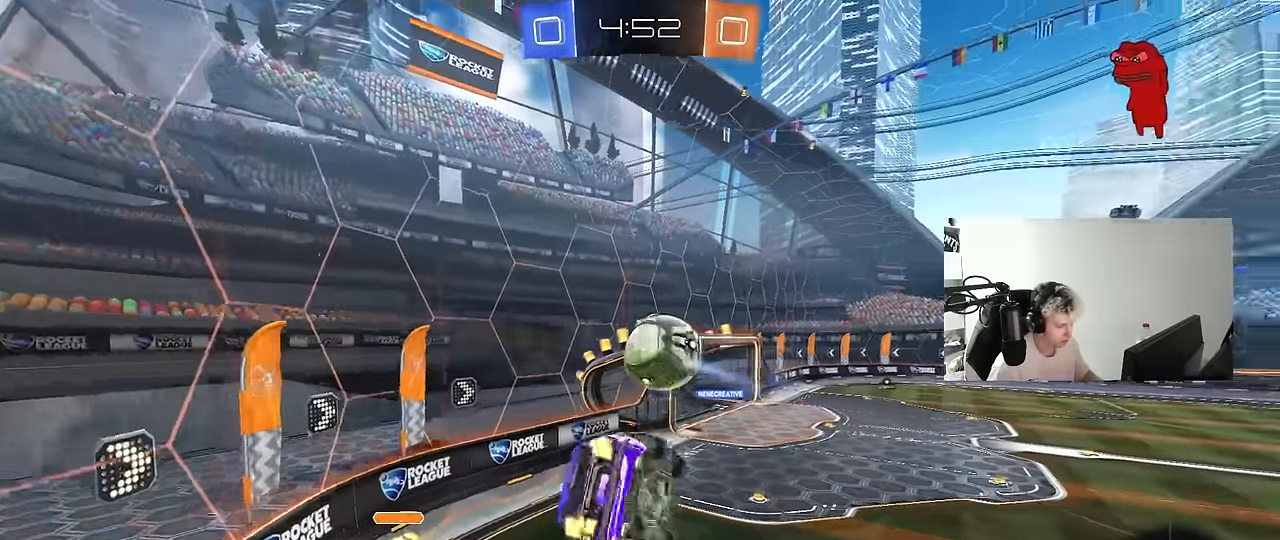
{"keys": ["a", "d", "w"], "mouse": [], "events": [[300, "s", "up"], [434, "w", "down"], [484, "d", "down"], [484, "shift", "up"]]}
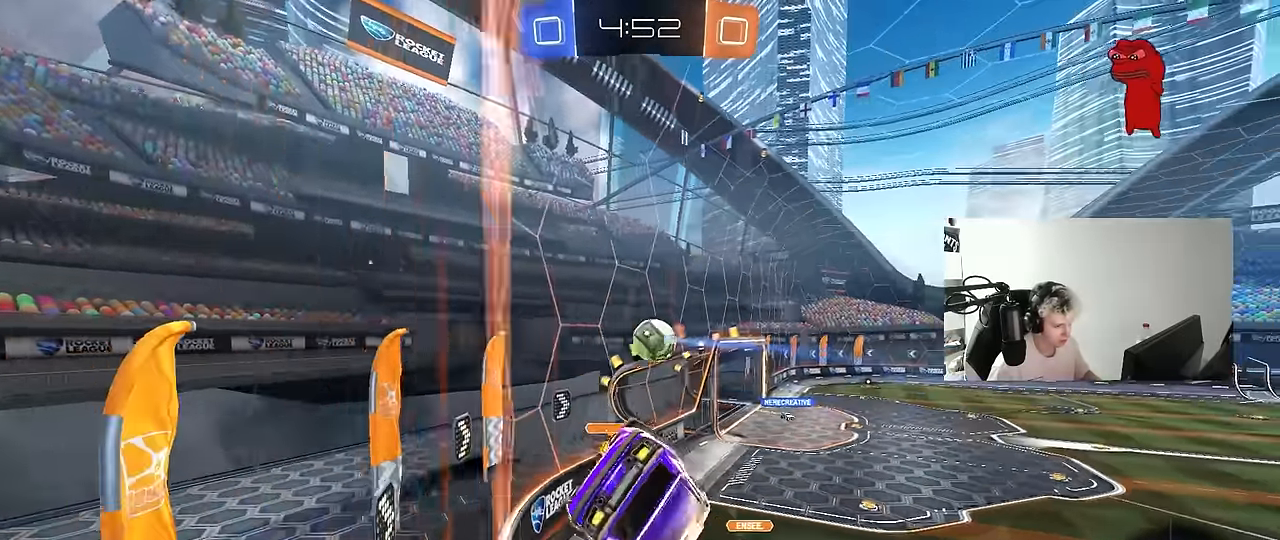
{"keys": ["d", "w"], "mouse": [], "events": [[34, "a", "up"]]}
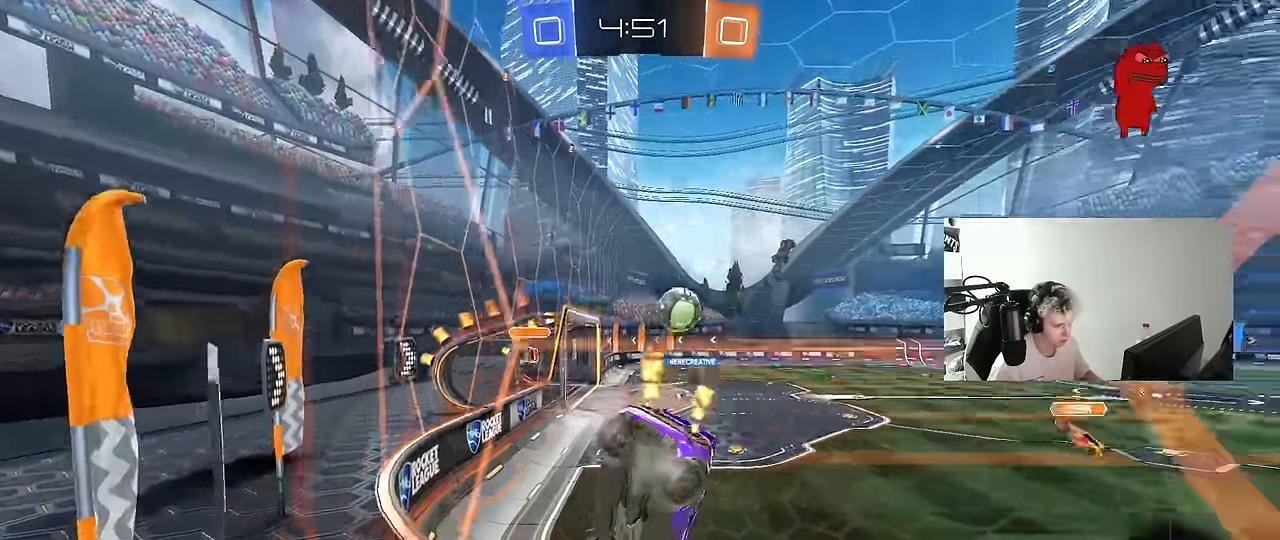
{"keys": ["w"], "mouse": [], "events": [[184, "d", "up"], [334, "d", "down"], [467, "d", "up"]]}
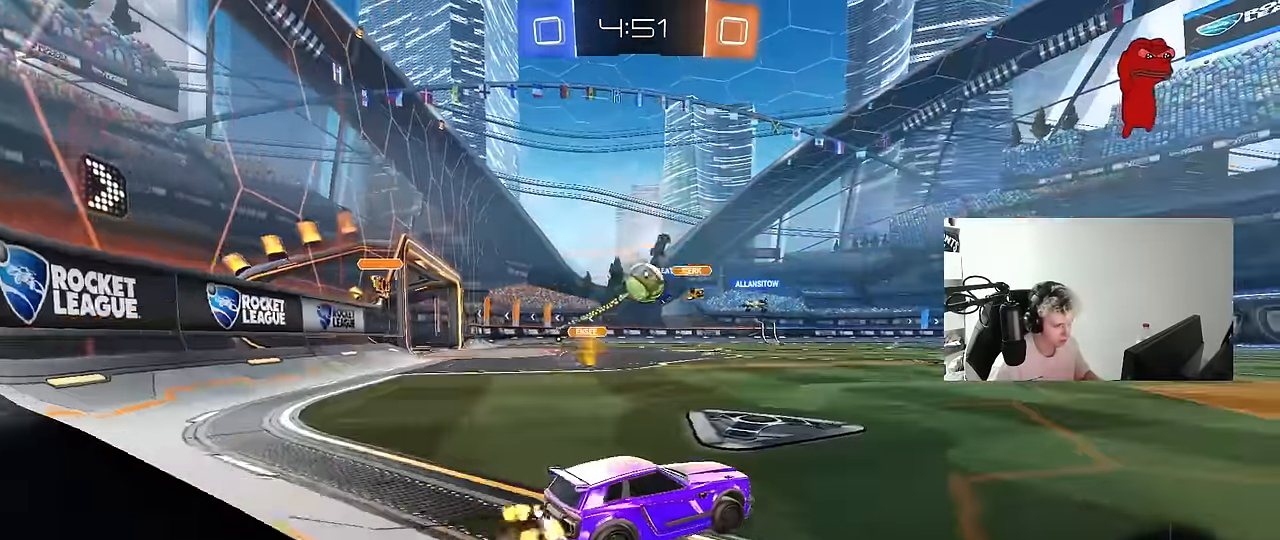
{"keys": ["d", "w"], "mouse": [], "events": [[117, "d", "down"], [300, "d", "up"], [384, "d", "down"]]}
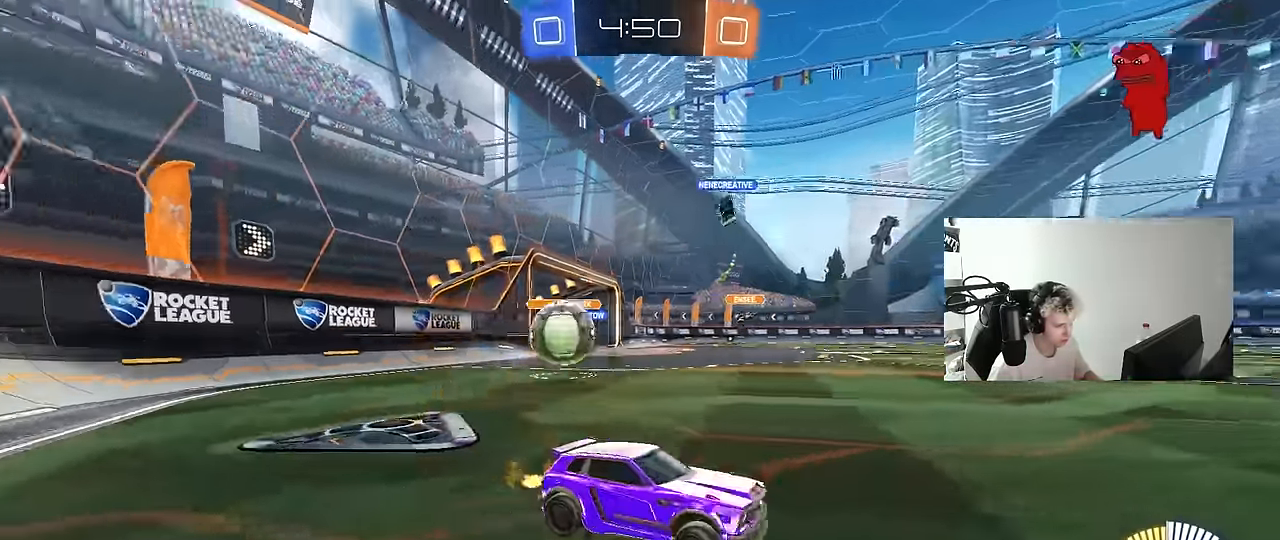
{"keys": ["a", "s"], "mouse": [], "events": [[34, "d", "up"], [34, "mouse_left", "down"], [84, "mouse_right", "down"], [167, "mouse_left", "up"], [167, "mouse_right", "up"], [267, "w", "up"], [450, "a", "down"], [500, "s", "down"]]}
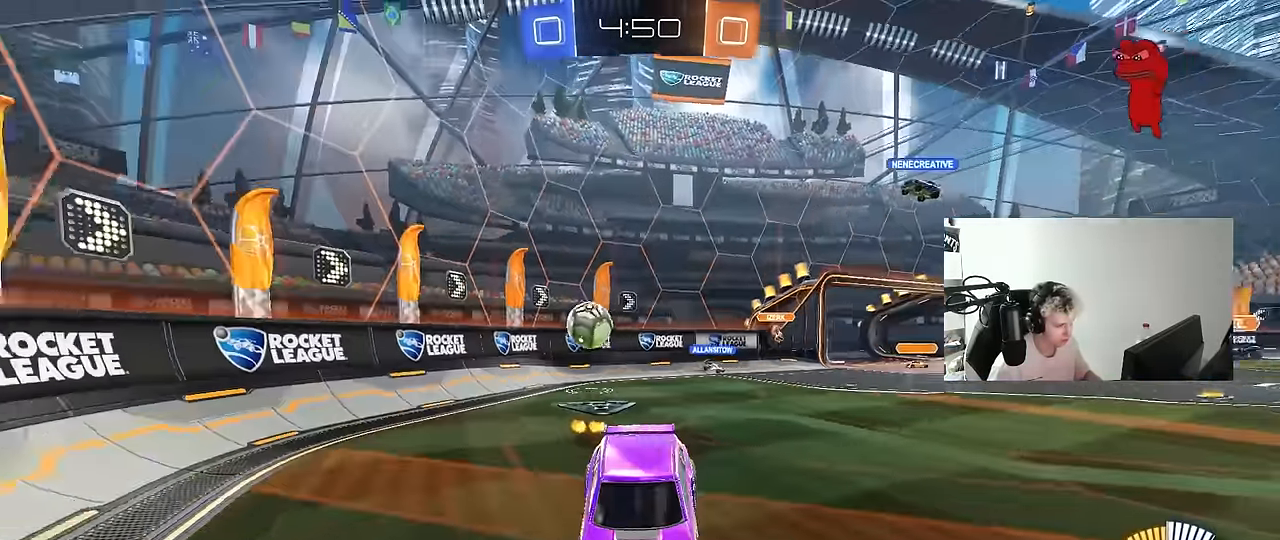
{"keys": ["d"], "mouse": [], "events": [[100, "a", "up"], [150, "s", "up"], [234, "s", "down"], [334, "a", "down"], [384, "a", "up"], [384, "d", "down"], [384, "s", "up"]]}
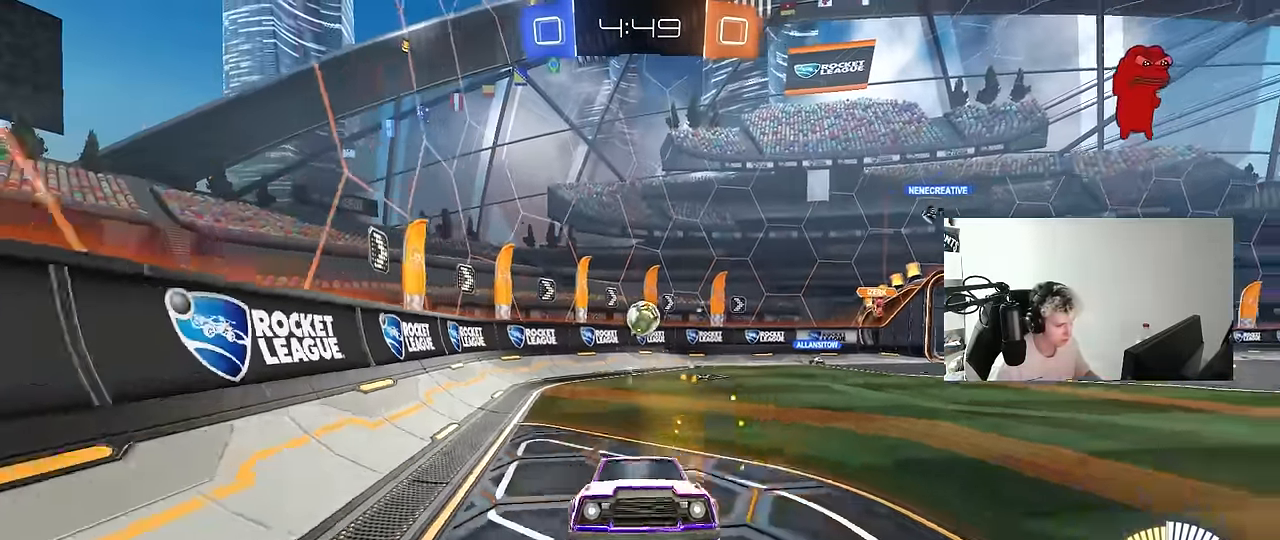
{"keys": ["d", "w"], "mouse": [], "events": [[17, "d", "up"], [67, "w", "down"], [150, "mouse_right", "down"], [250, "d", "down"], [250, "mouse_right", "up"]]}
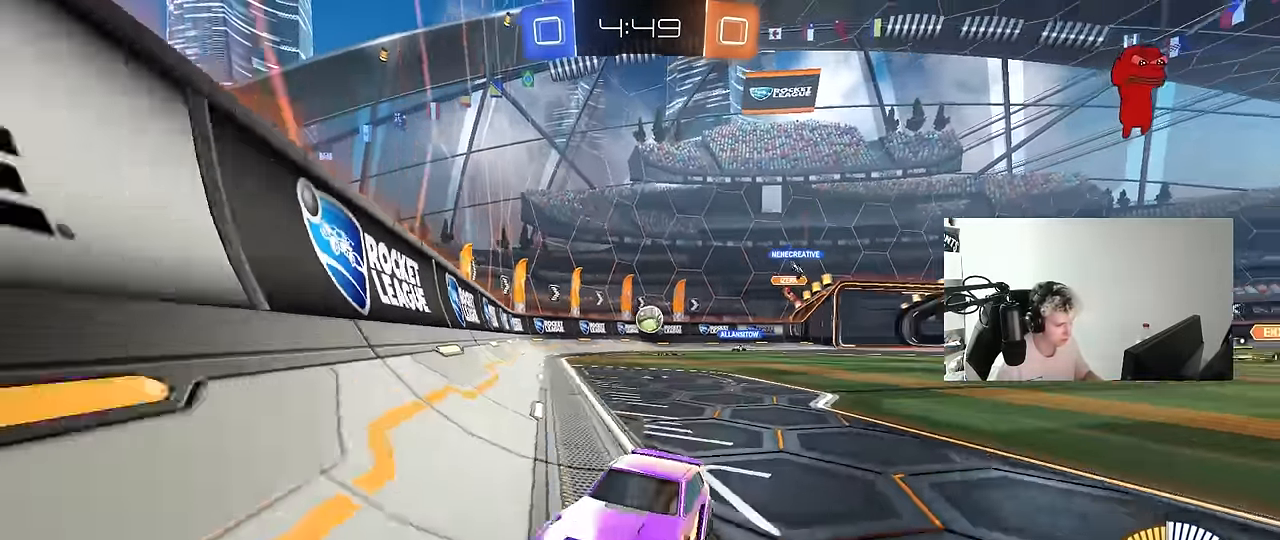
{"keys": ["a", "w"], "mouse": [], "events": [[34, "a", "down"], [34, "d", "up"], [34, "shift", "down"], [400, "shift", "up"]]}